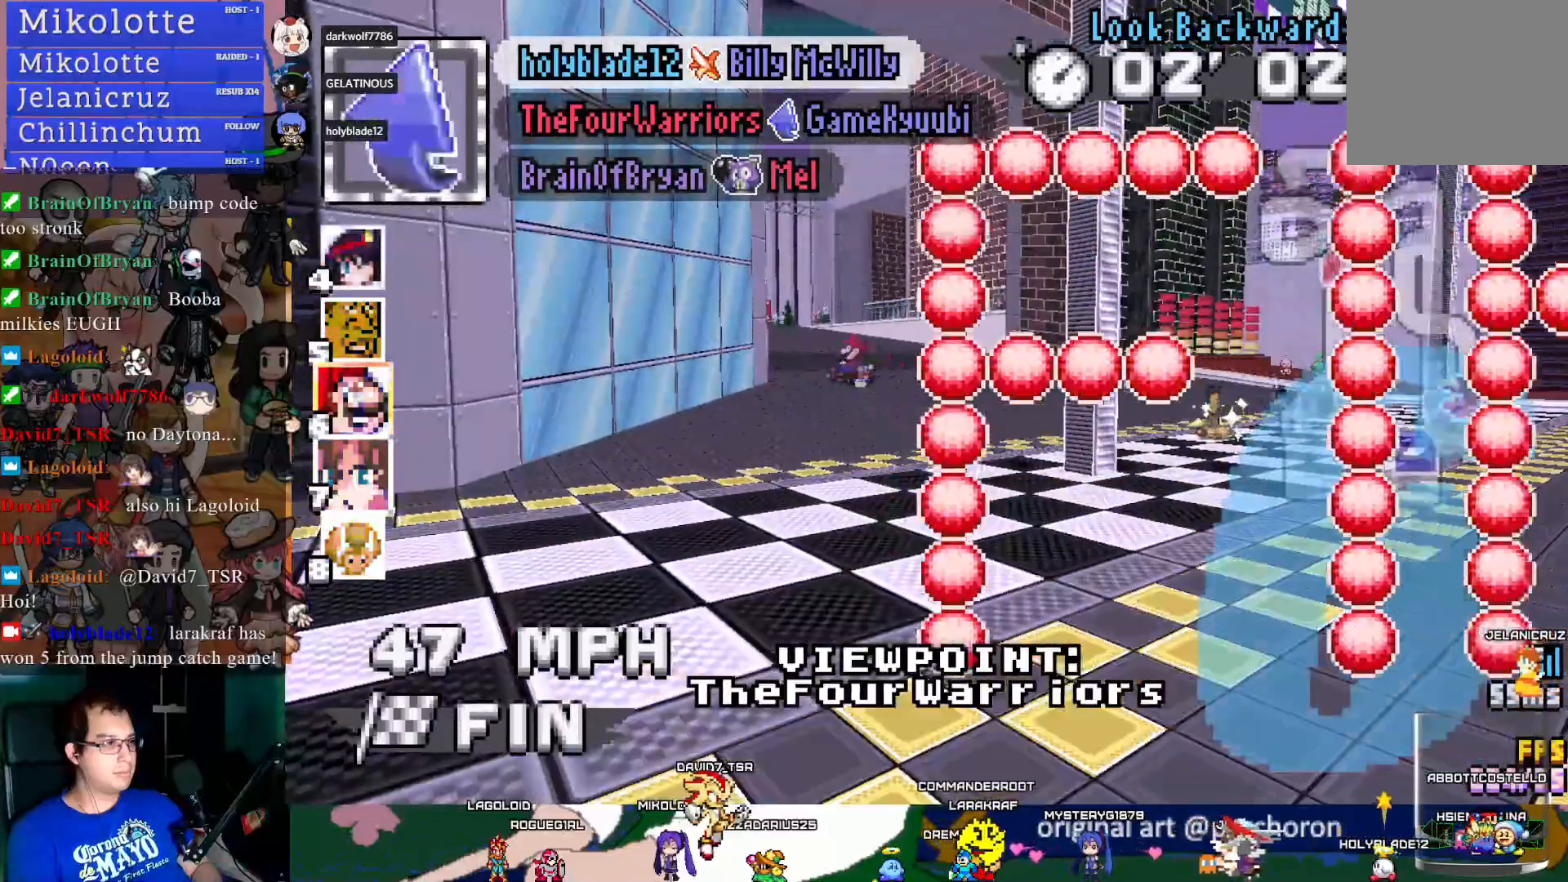
Gameplay with a controller (PlayStation layout); each line is a JSON object with the inputs held at the frame after it. "events" lists button and stick changes between this image and that frame as [ms after this image, input, new state], when the widget could be followed in between. Not read: R3.
{"buttons": [], "left_stick": "center", "right_stick": "center", "events": [[183, "START", "down"], [350, "START", "up"], [383, "DPAD_DOWN", "down"], [467, "DPAD_DOWN", "up"]]}
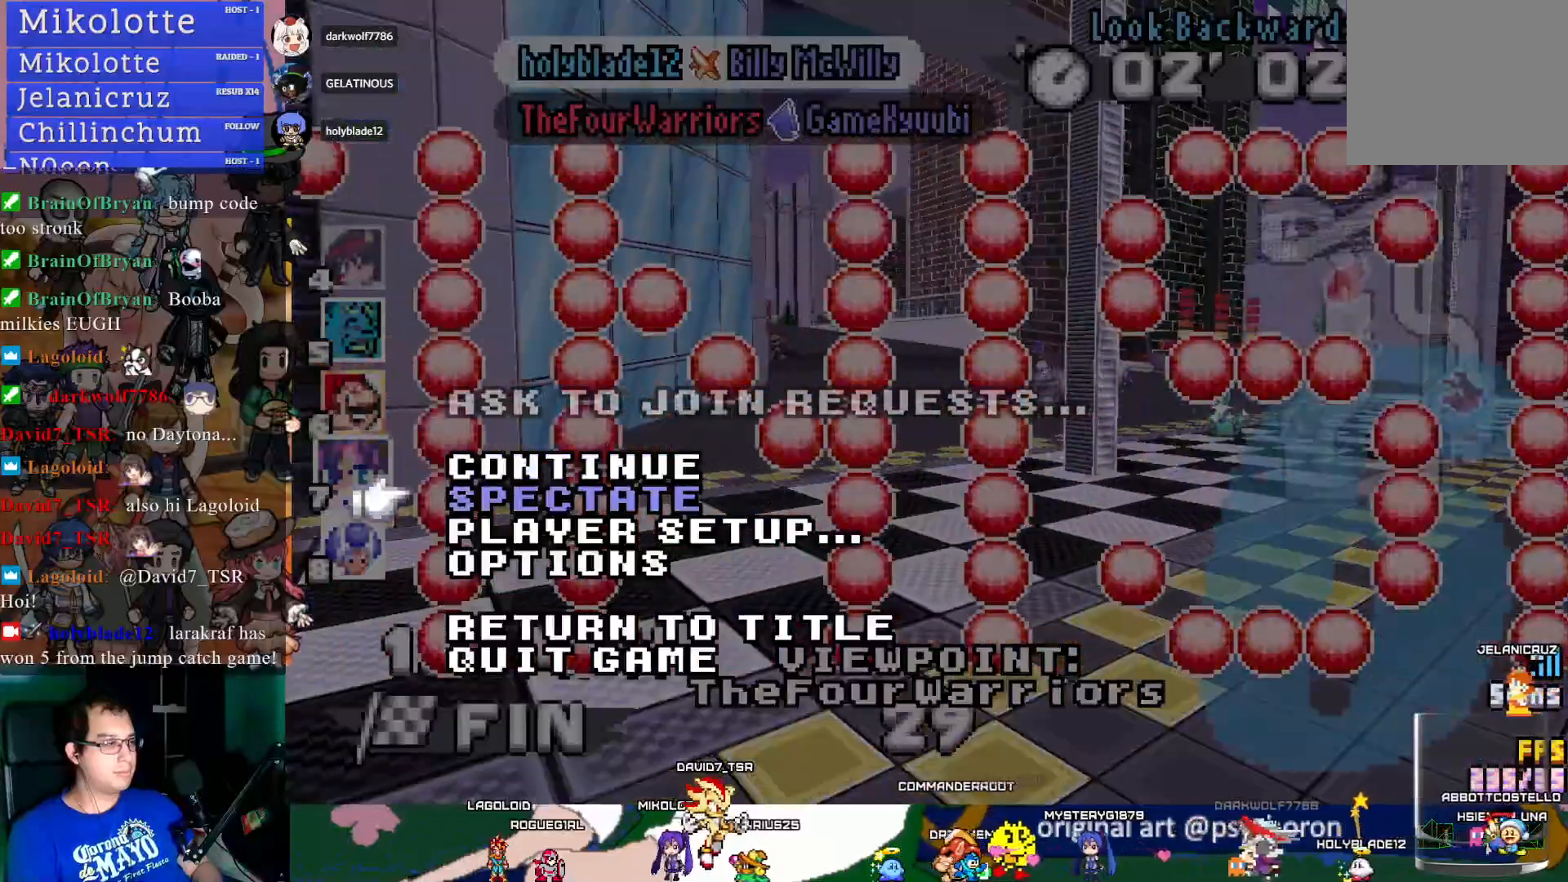
{"buttons": [], "left_stick": "center", "right_stick": "center", "events": [[33, "DPAD_DOWN", "down"], [150, "DPAD_DOWN", "up"], [217, "CROSS", "down"], [367, "CROSS", "up"]]}
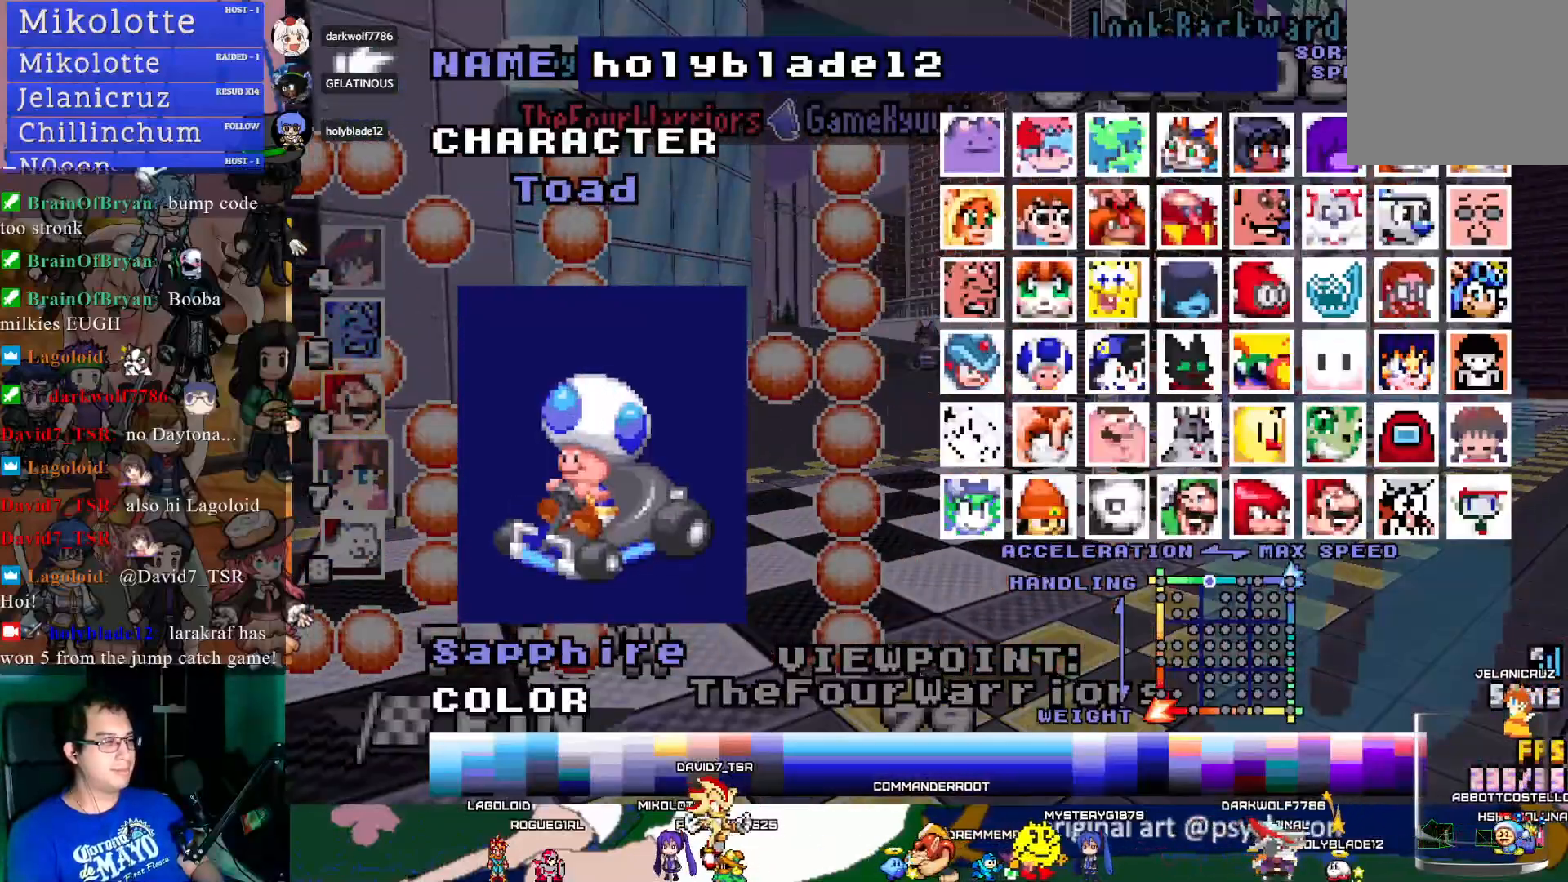
{"buttons": [], "left_stick": "center", "right_stick": "center", "events": [[400, "DPAD_DOWN", "down"], [450, "DPAD_DOWN", "up"]]}
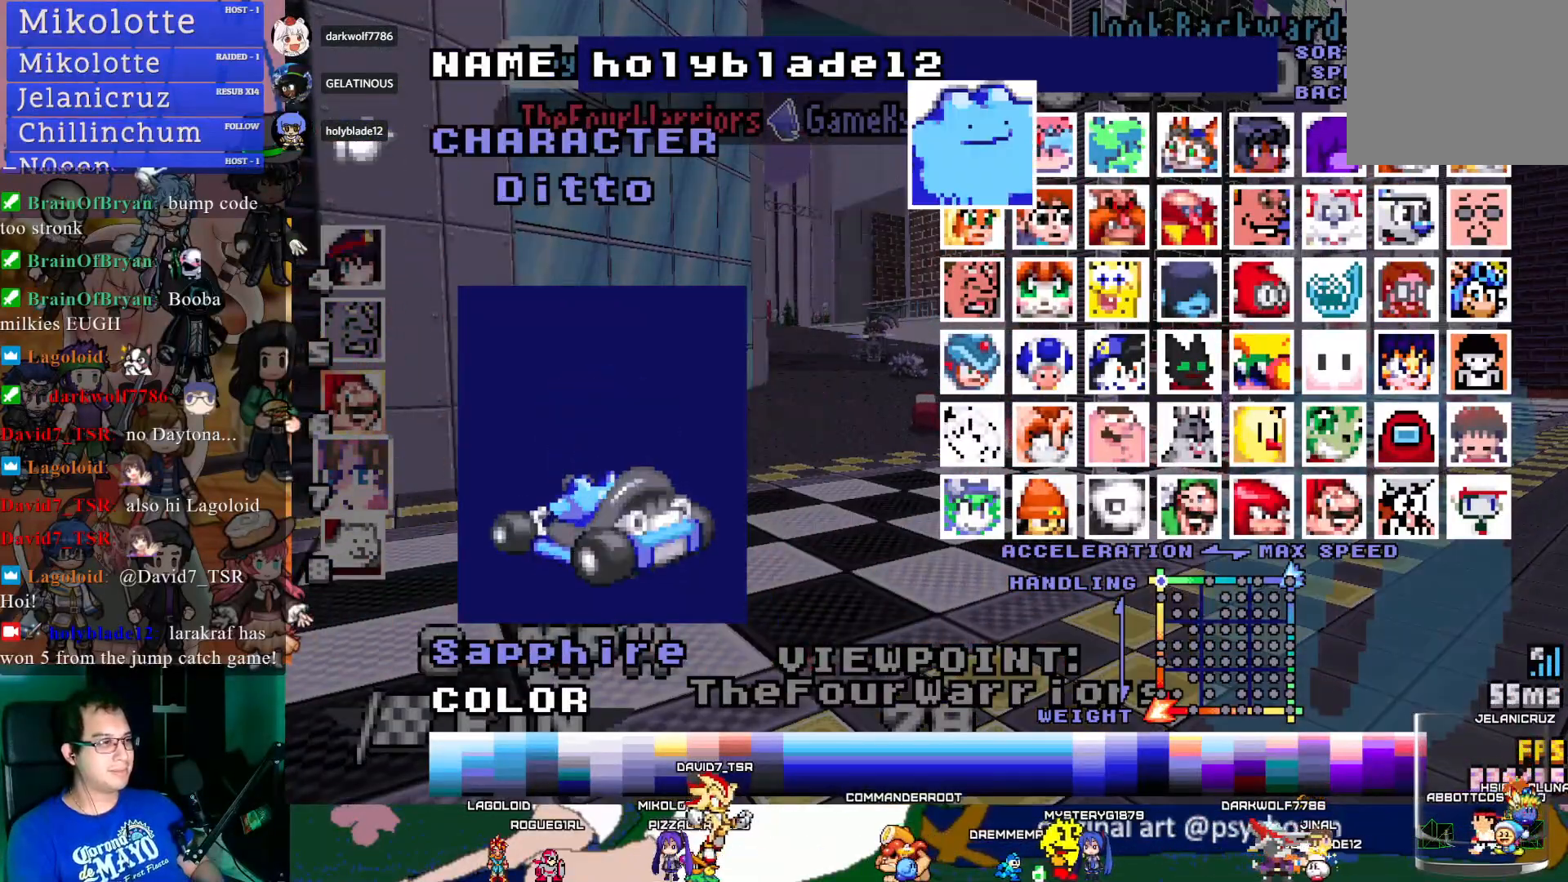
{"buttons": [], "left_stick": "center", "right_stick": "center", "events": [[50, "DPAD_DOWN", "down"], [133, "DPAD_DOWN", "up"], [217, "DPAD_DOWN", "down"], [317, "DPAD_DOWN", "up"], [367, "DPAD_DOWN", "down"], [500, "DPAD_DOWN", "up"]]}
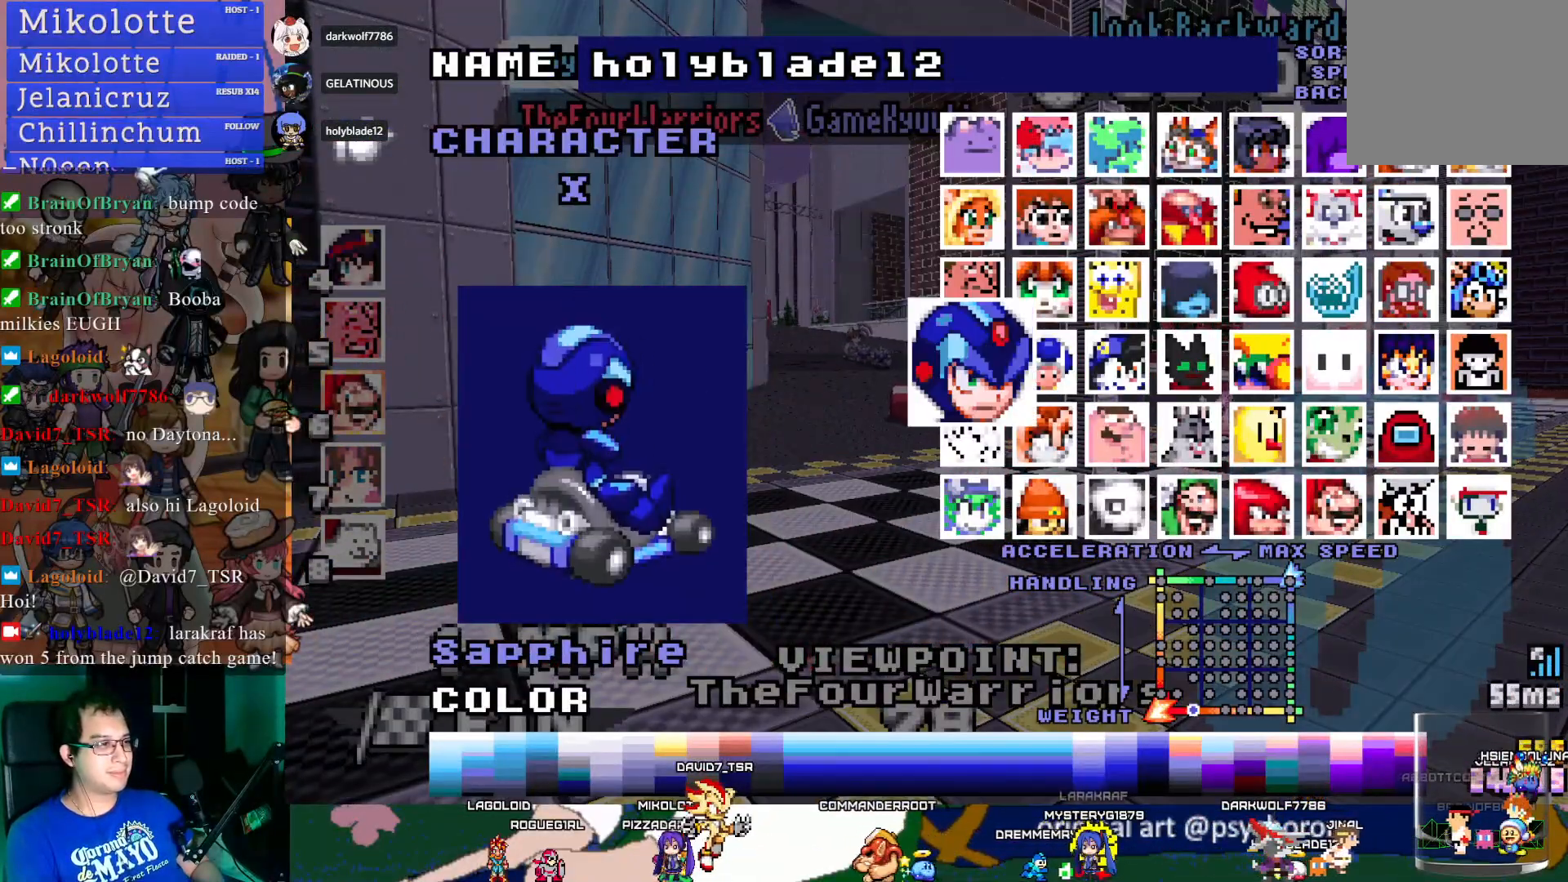
{"buttons": ["DPAD_DOWN"], "left_stick": "center", "right_stick": "center", "events": [[433, "DPAD_DOWN", "down"]]}
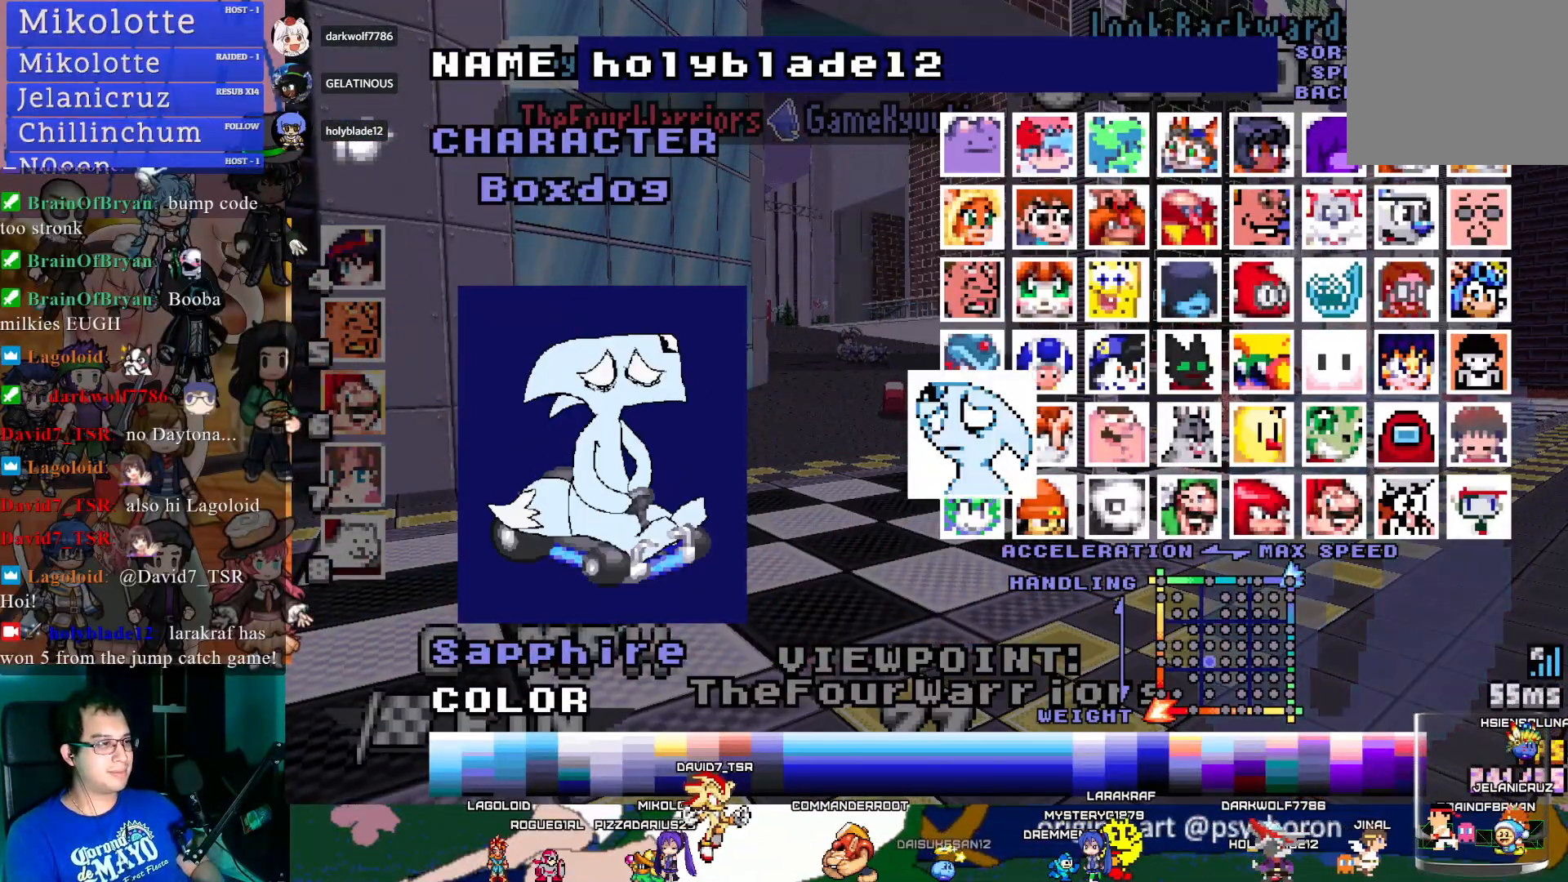
{"buttons": [], "left_stick": "center", "right_stick": "center", "events": [[33, "DPAD_DOWN", "up"], [100, "DPAD_DOWN", "down"], [217, "DPAD_DOWN", "up"], [283, "DPAD_DOWN", "down"], [383, "DPAD_DOWN", "up"]]}
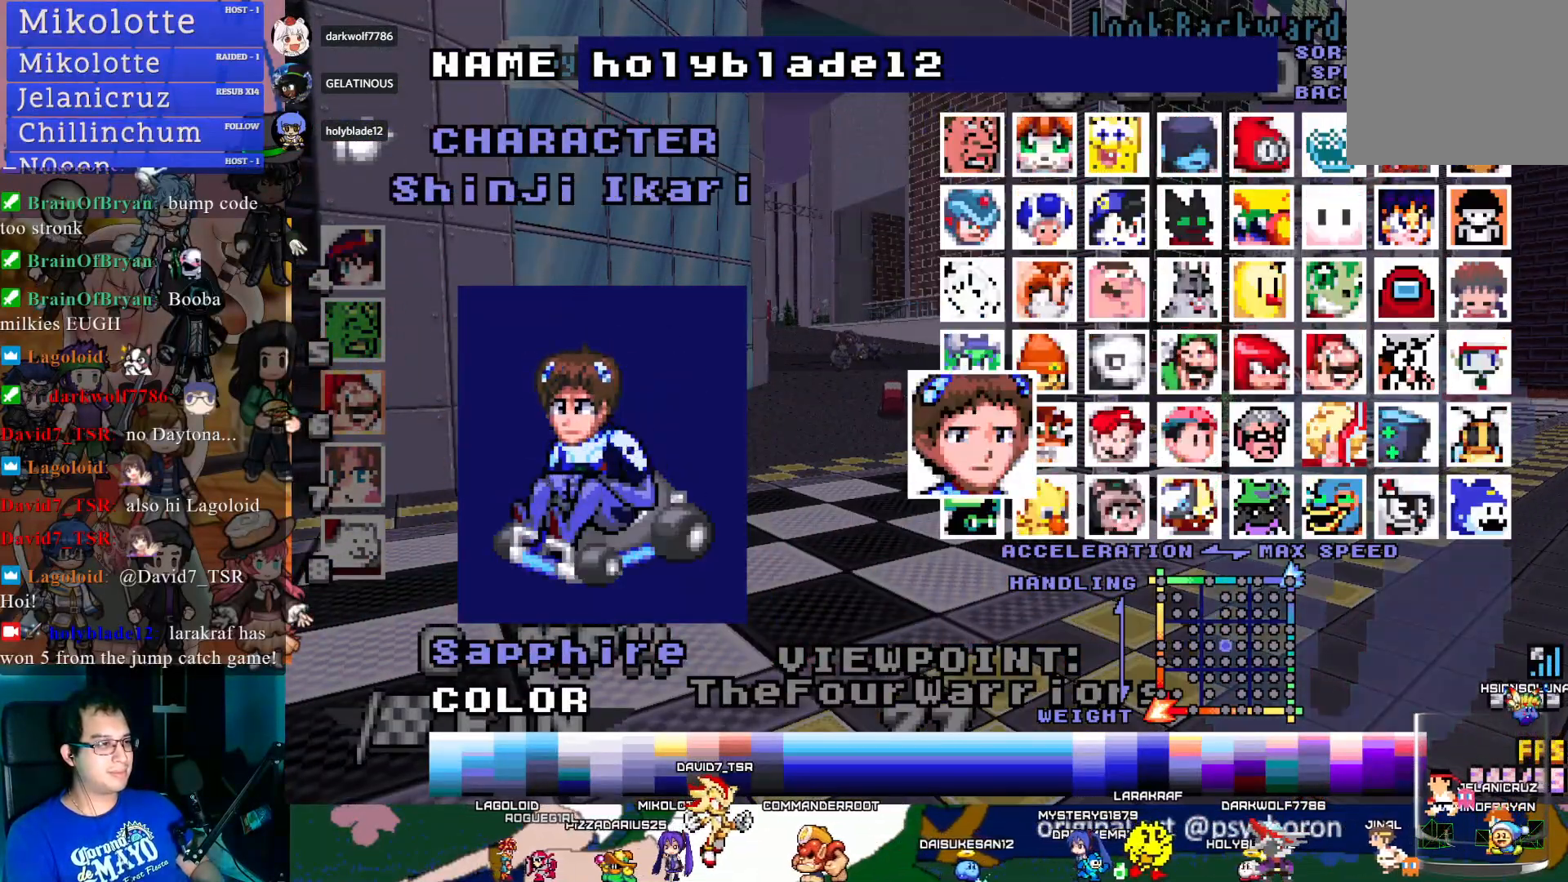
{"buttons": [], "left_stick": "center", "right_stick": "center", "events": []}
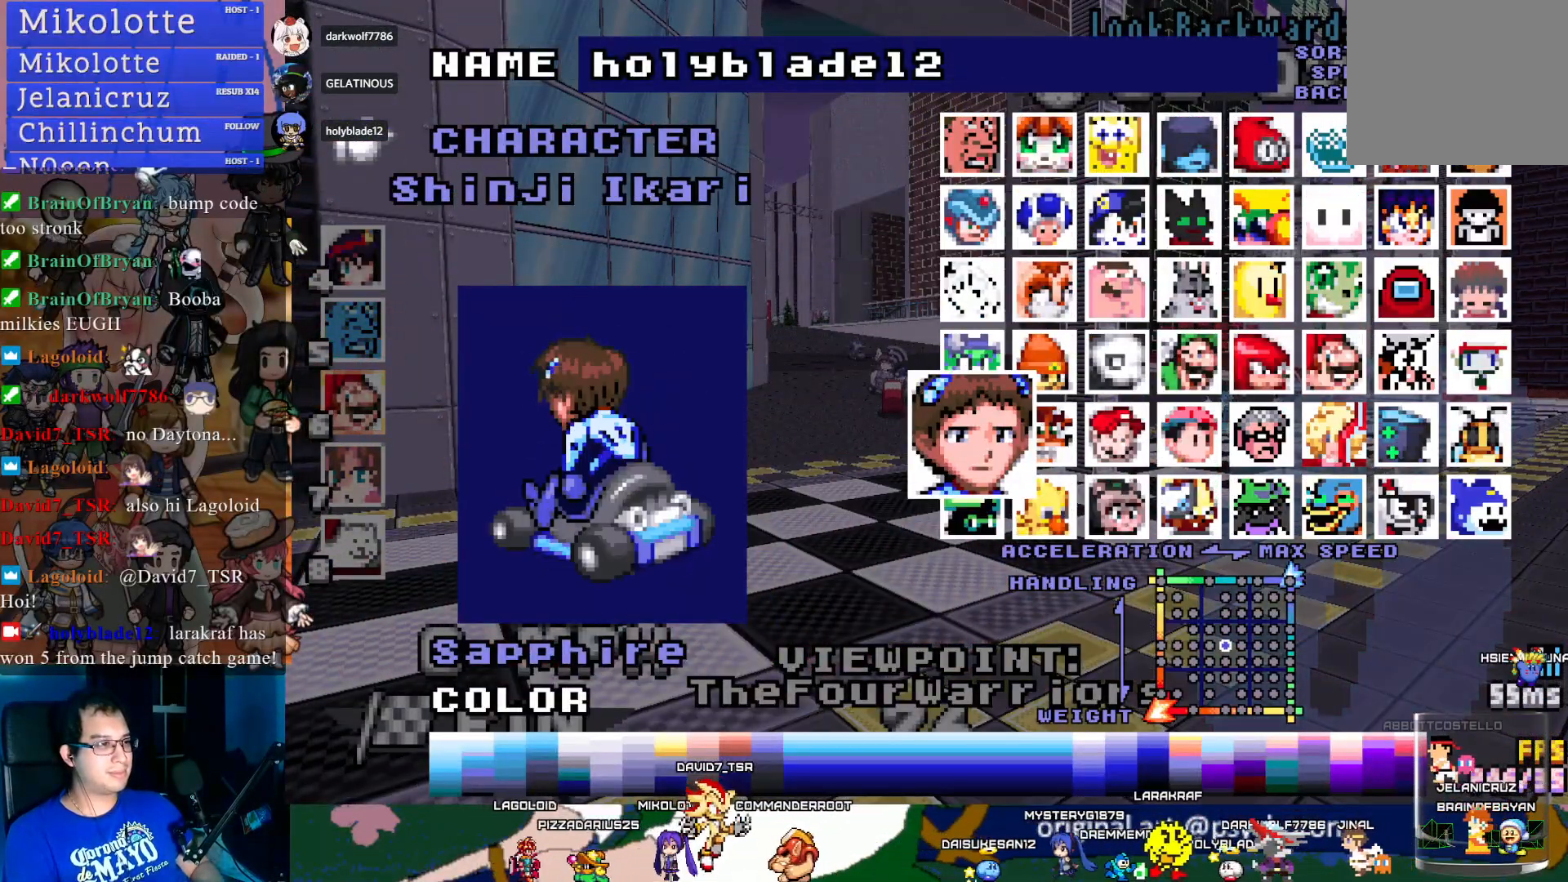
{"buttons": ["DPAD_DOWN"], "left_stick": "center", "right_stick": "center", "events": [[33, "DPAD_RIGHT", "down"], [150, "DPAD_RIGHT", "up"], [433, "DPAD_DOWN", "down"]]}
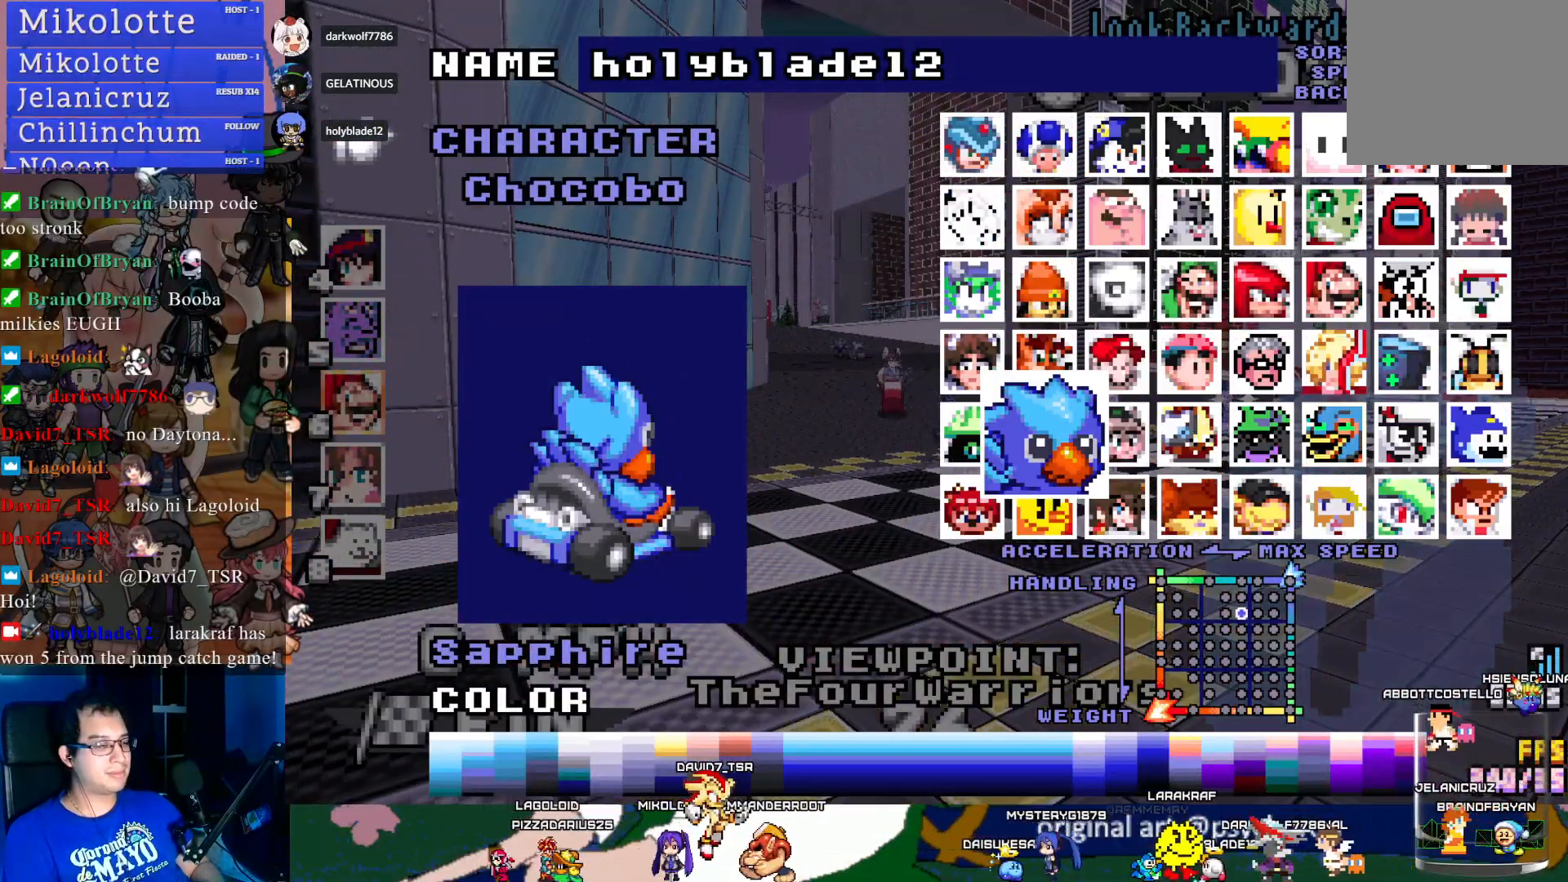
{"buttons": [], "left_stick": "center", "right_stick": "center", "events": [[17, "DPAD_DOWN", "up"]]}
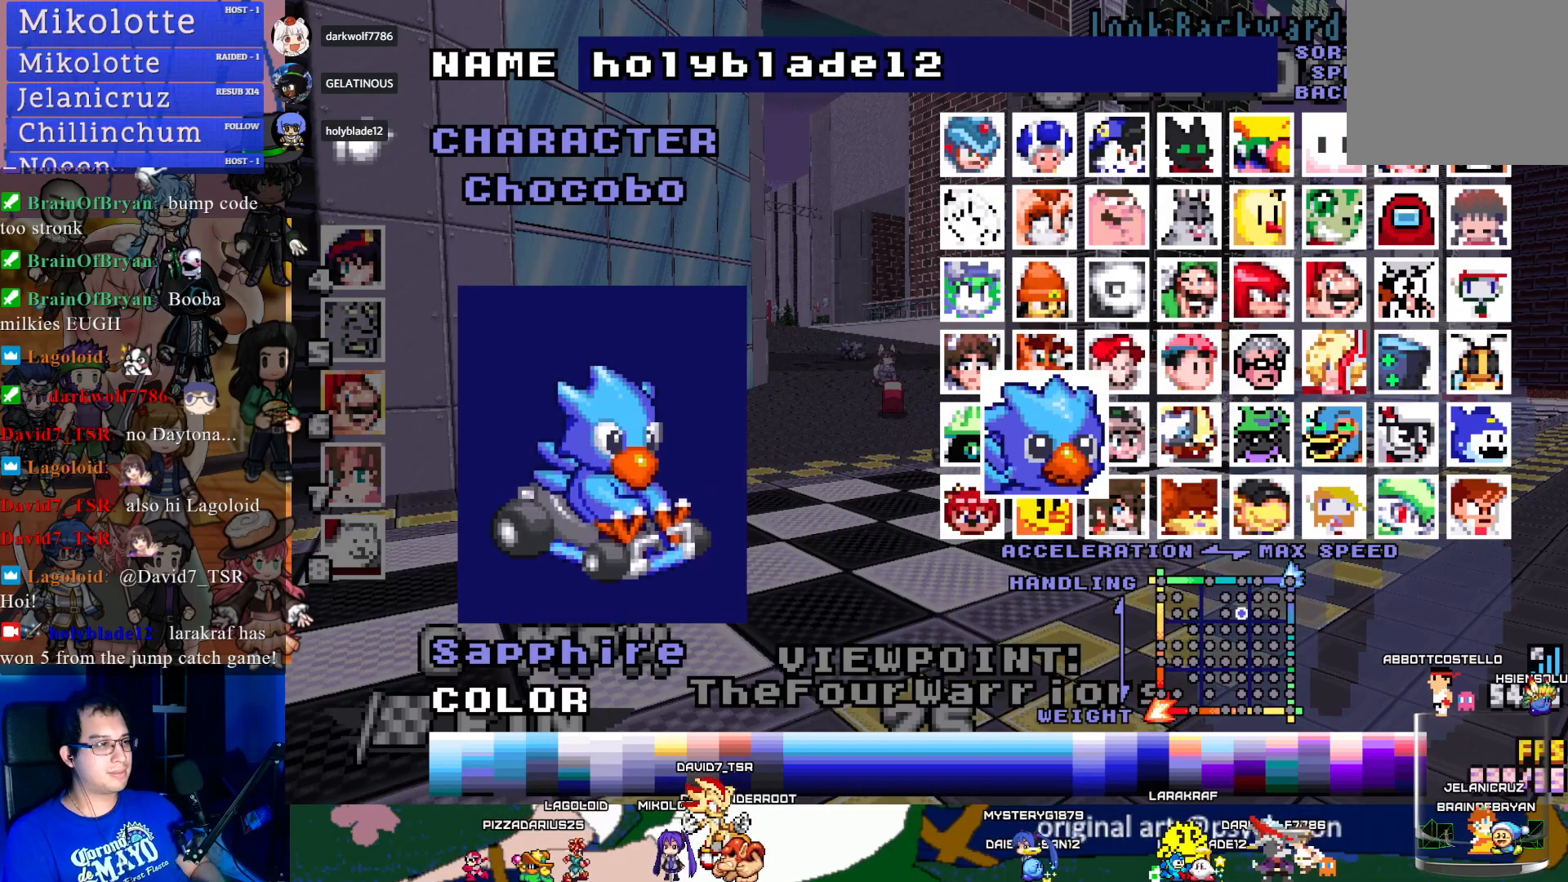
{"buttons": [], "left_stick": "center", "right_stick": "center", "events": [[250, "DPAD_DOWN", "down"], [333, "DPAD_DOWN", "up"]]}
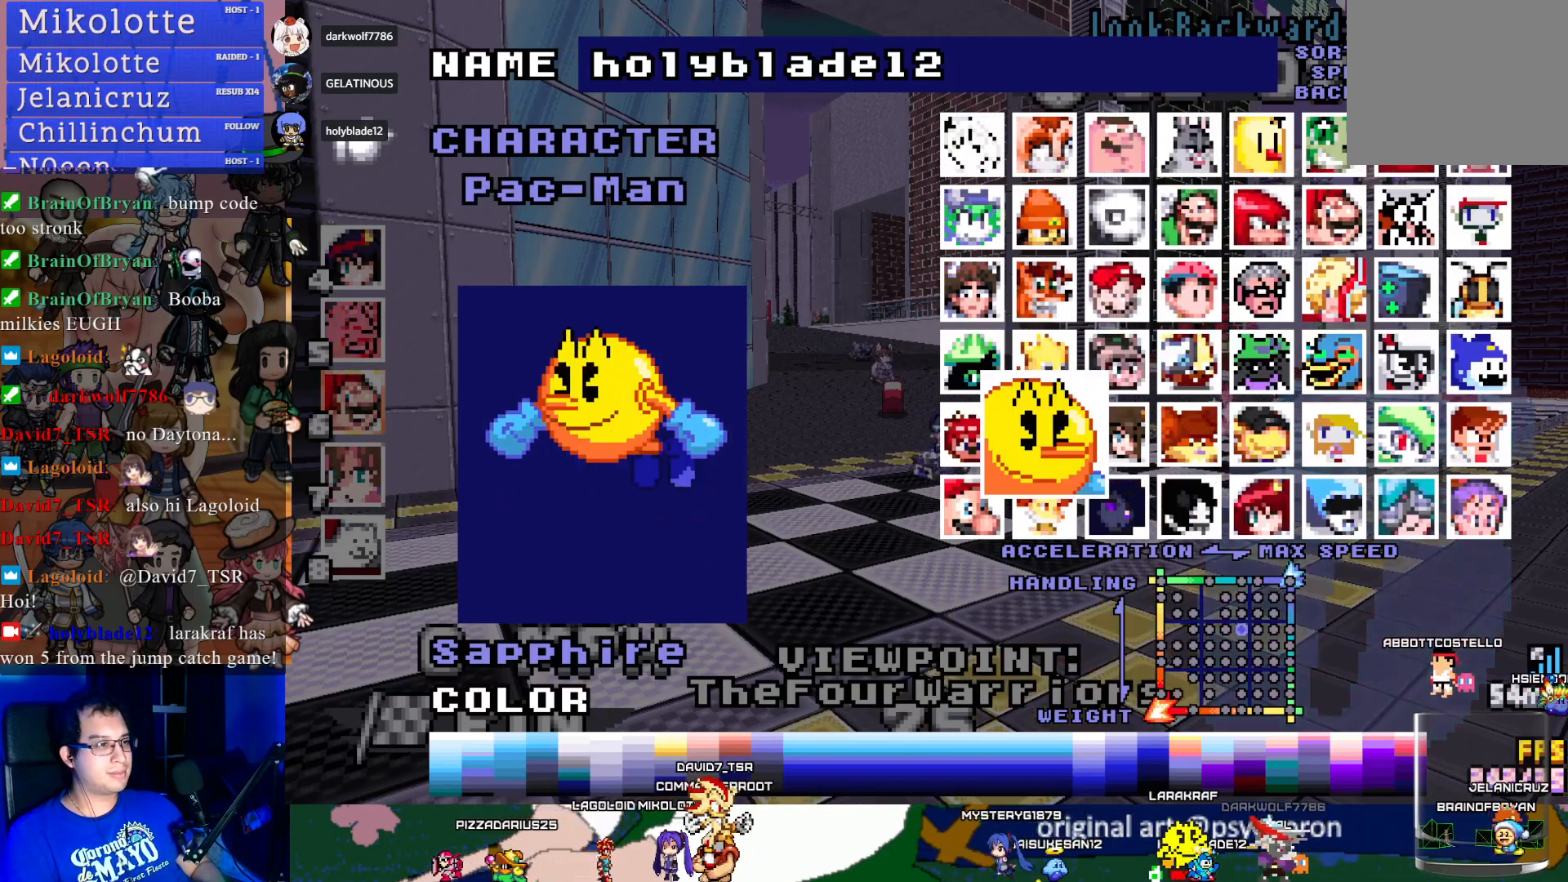
{"buttons": ["DPAD_DOWN"], "left_stick": "center", "right_stick": "center", "events": [[183, "DPAD_RIGHT", "down"], [300, "DPAD_RIGHT", "up"], [500, "DPAD_DOWN", "down"]]}
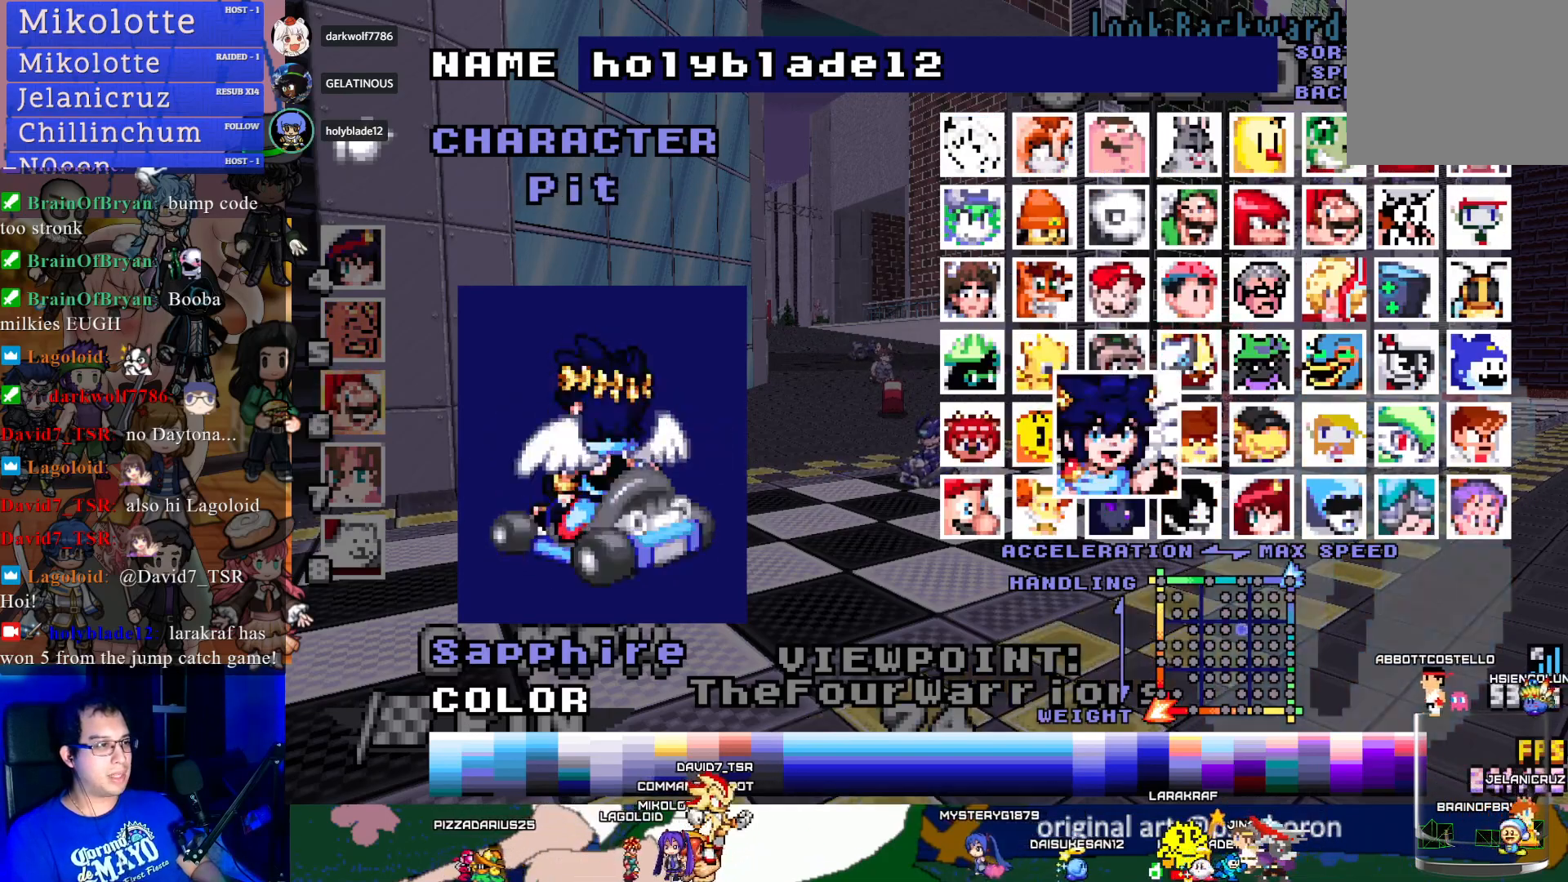
{"buttons": [], "left_stick": "center", "right_stick": "center", "events": [[133, "DPAD_DOWN", "up"], [233, "DPAD_DOWN", "down"], [350, "DPAD_DOWN", "up"]]}
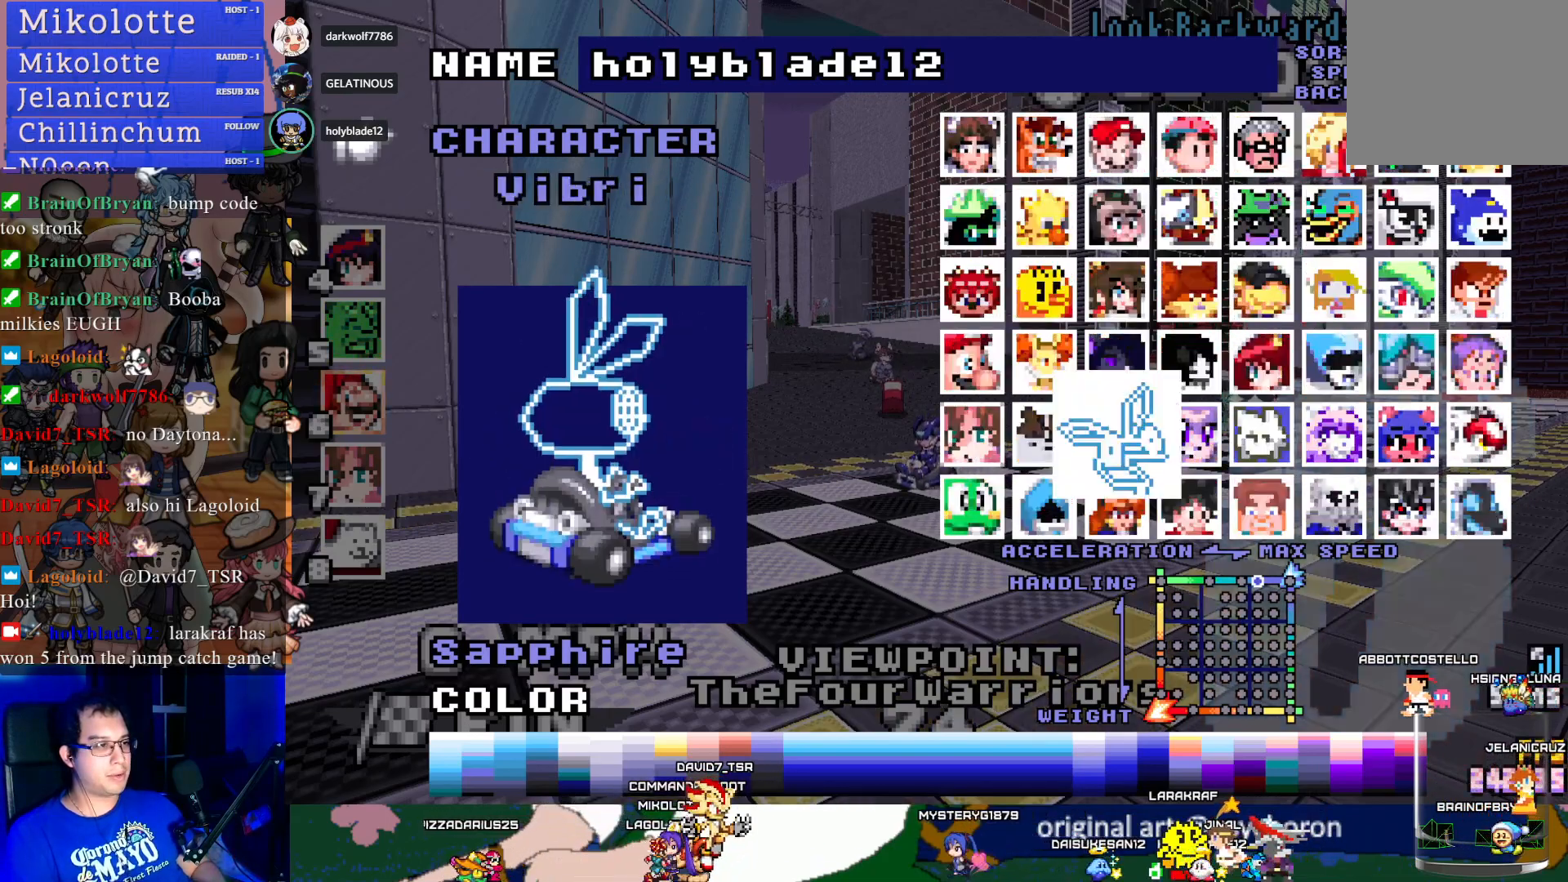
{"buttons": [], "left_stick": "center", "right_stick": "center", "events": []}
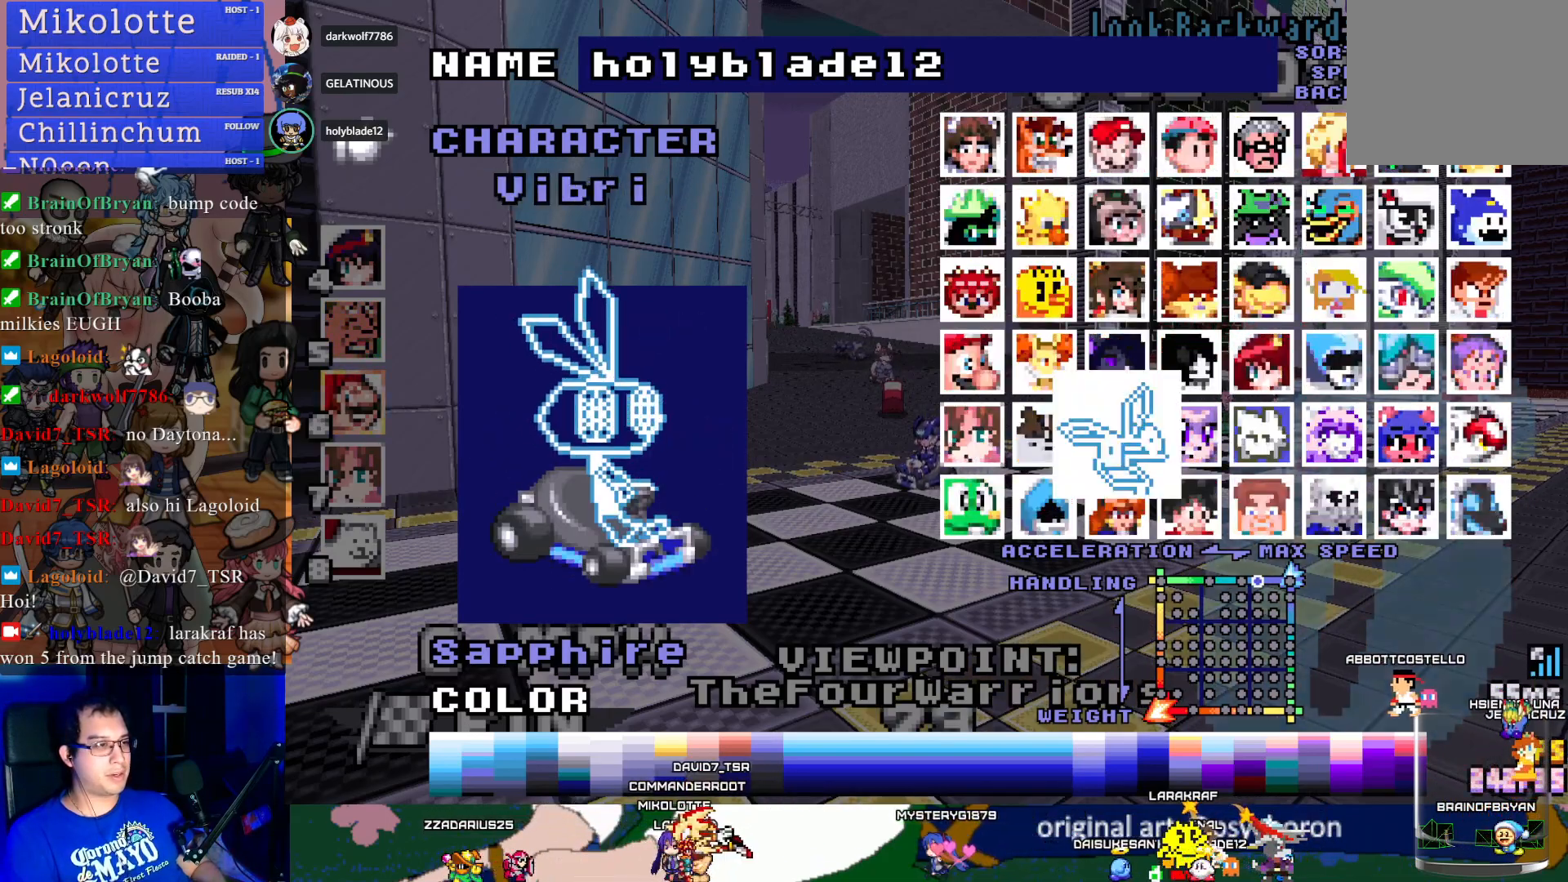
{"buttons": [], "left_stick": "center", "right_stick": "center", "events": [[383, "DPAD_DOWN", "down"], [500, "DPAD_DOWN", "up"]]}
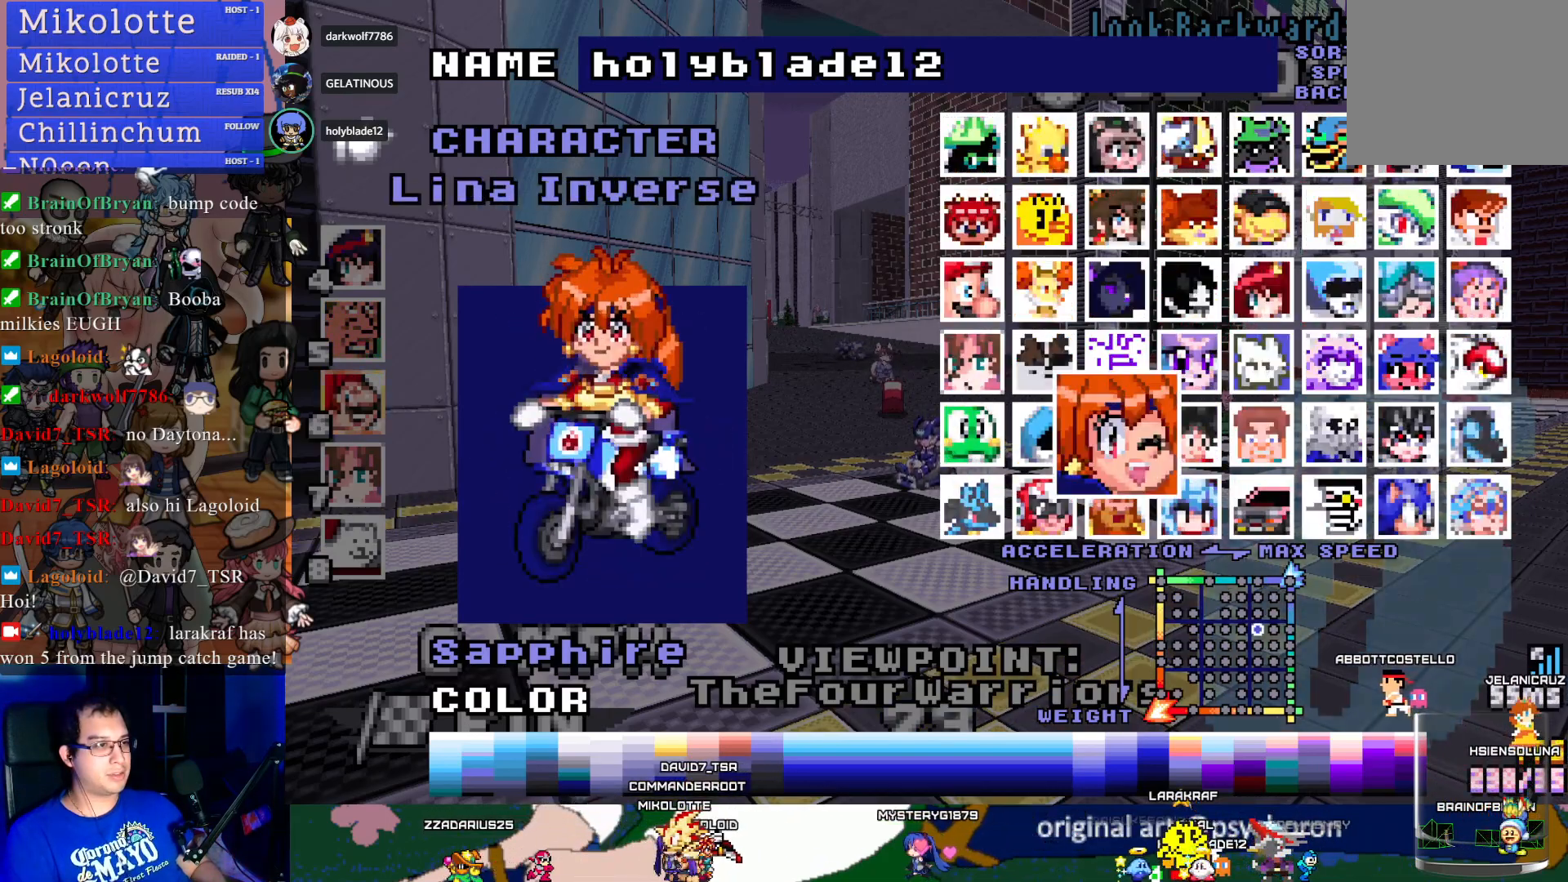
{"buttons": [], "left_stick": "center", "right_stick": "center", "events": []}
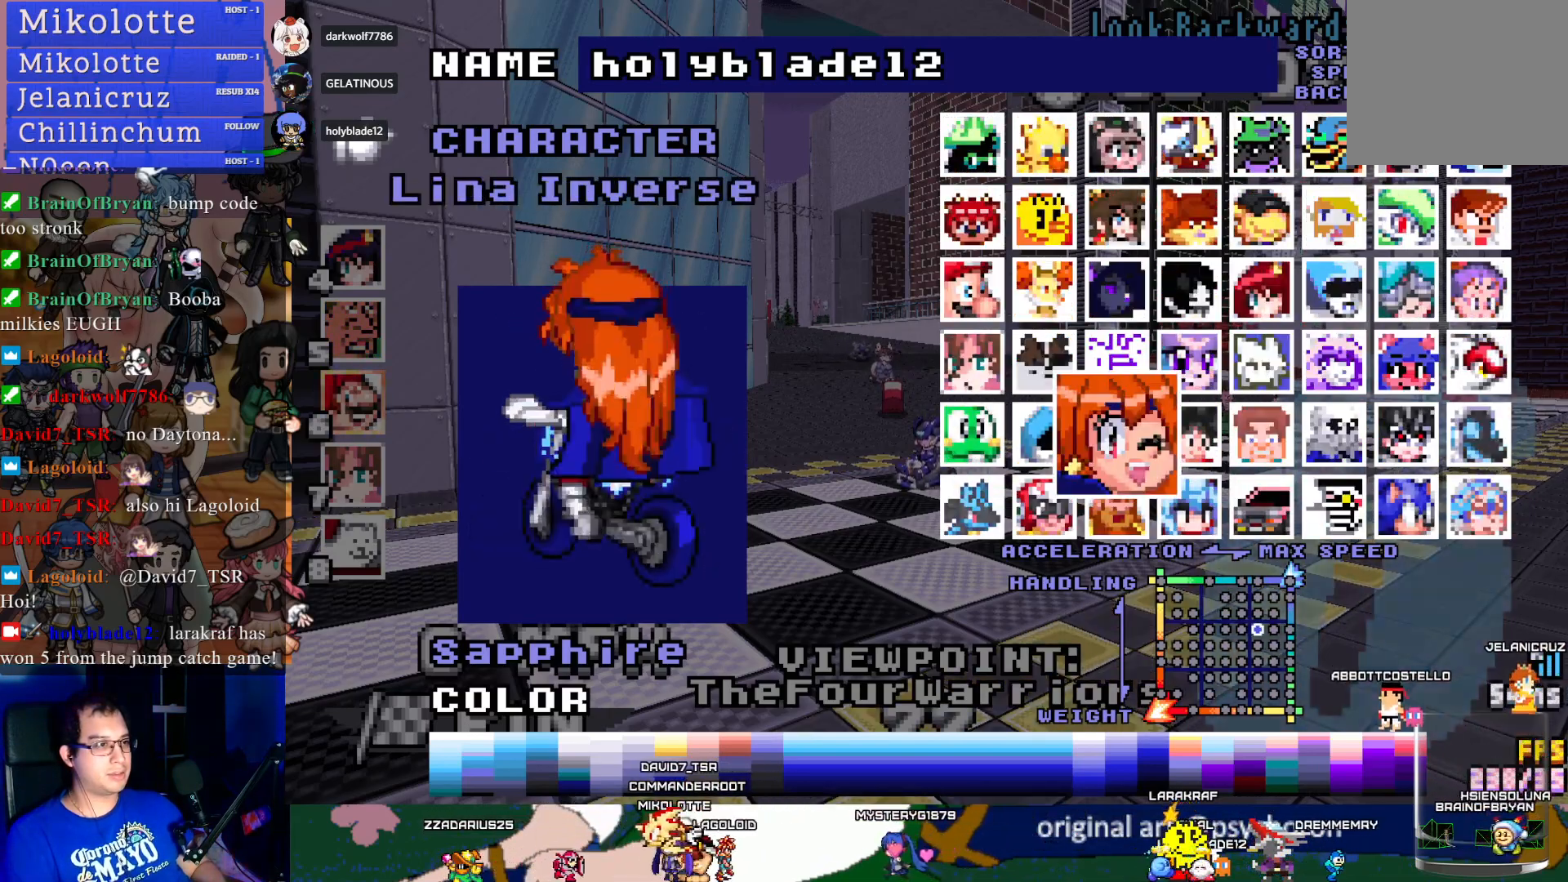
{"buttons": ["DPAD_RIGHT"], "left_stick": "center", "right_stick": "center", "events": [[200, "DPAD_RIGHT", "down"], [267, "DPAD_RIGHT", "up"], [333, "DPAD_RIGHT", "down"], [433, "DPAD_RIGHT", "up"], [483, "DPAD_RIGHT", "down"]]}
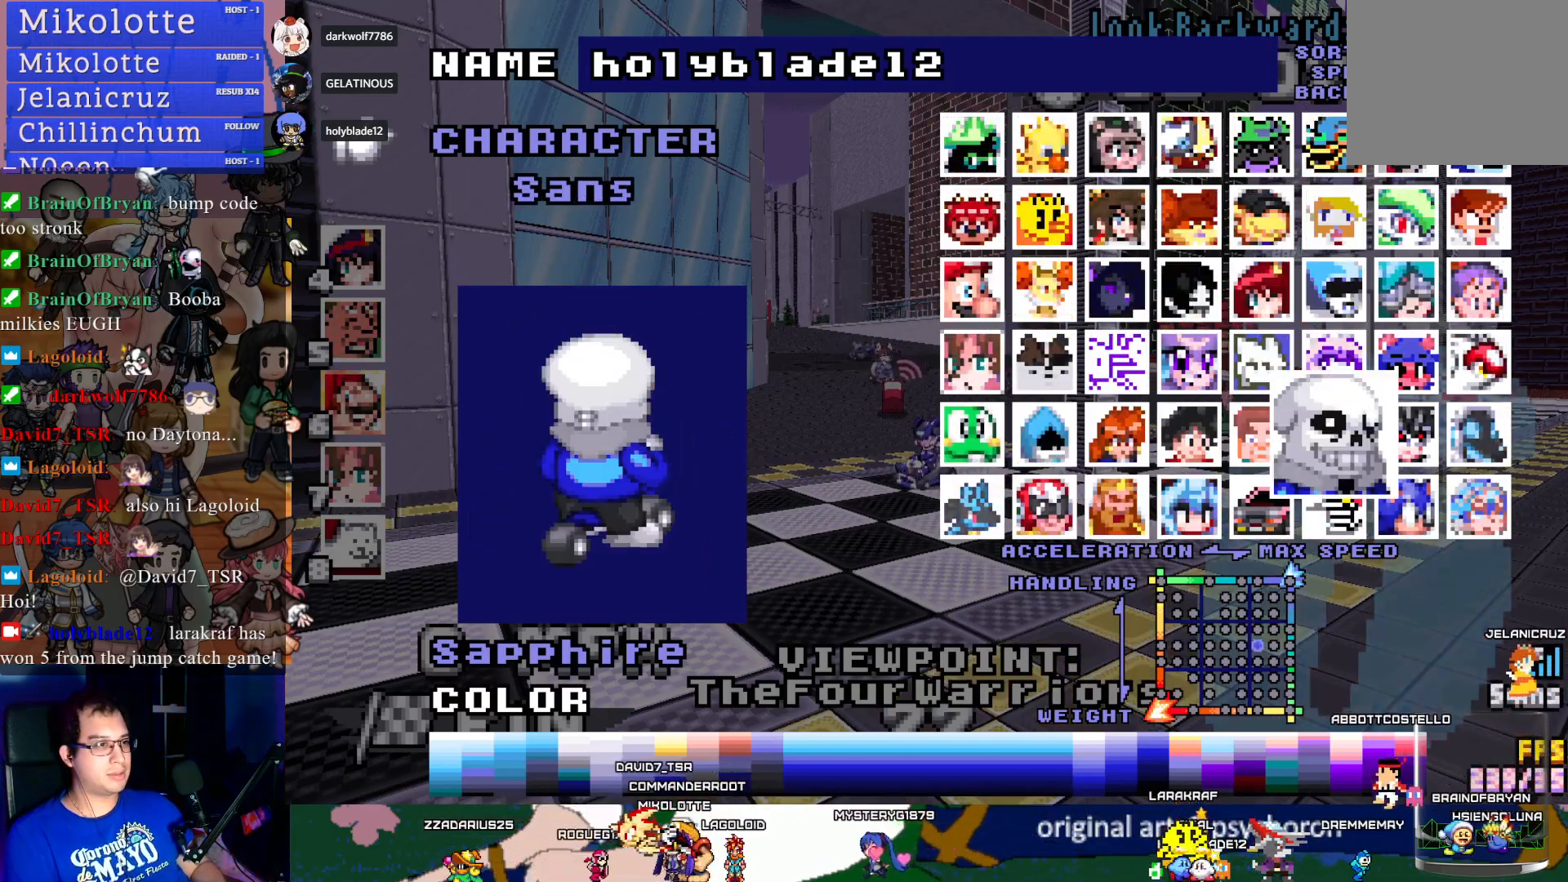
{"buttons": [], "left_stick": "center", "right_stick": "center", "events": [[83, "DPAD_RIGHT", "up"], [133, "DPAD_RIGHT", "down"], [250, "DPAD_RIGHT", "up"]]}
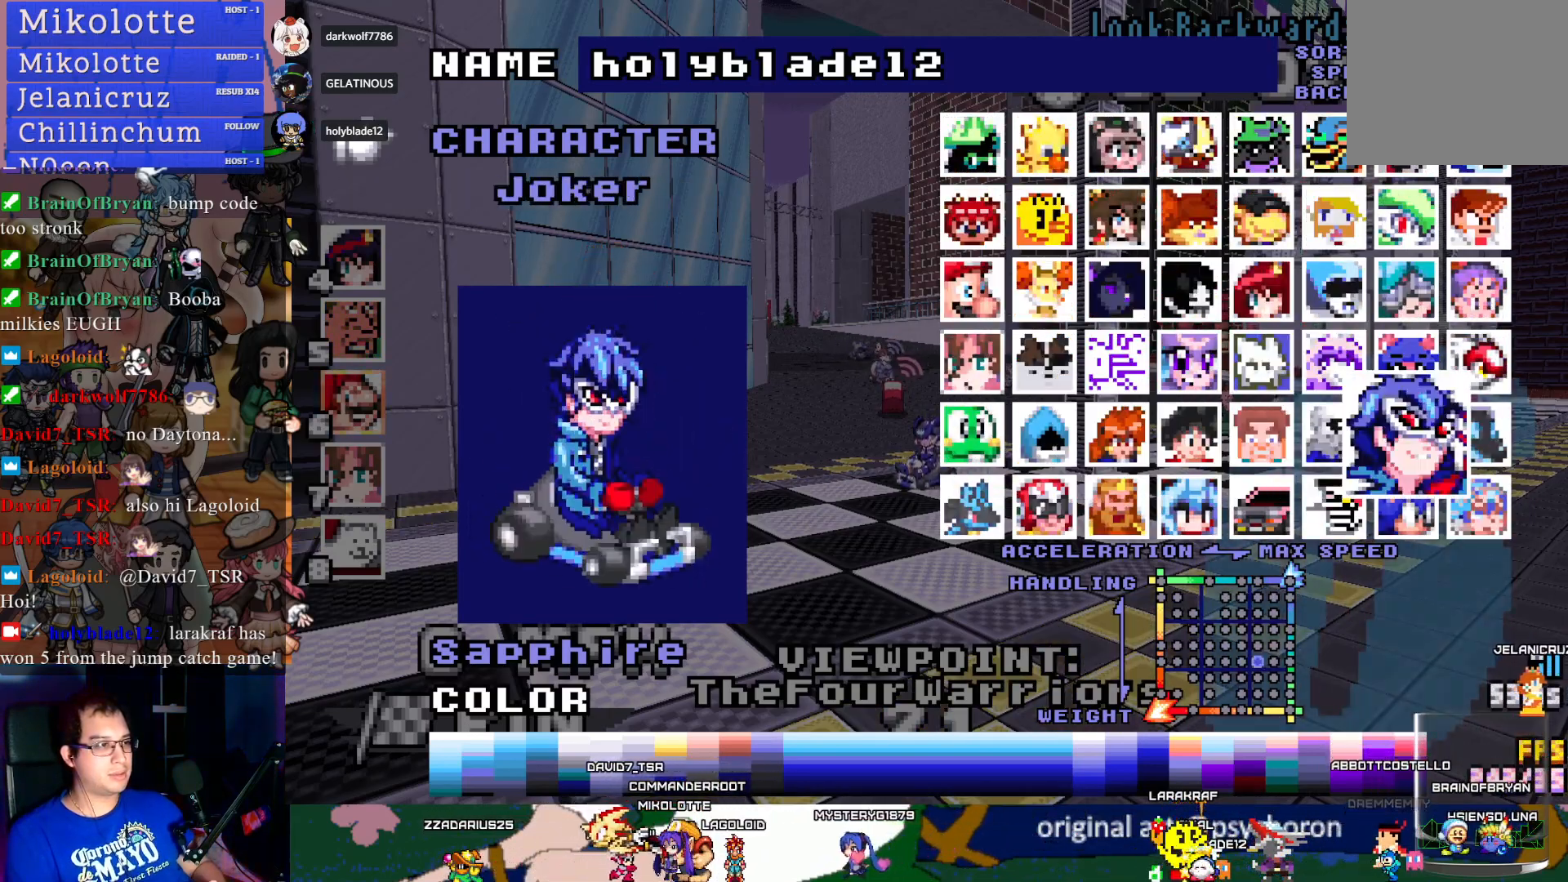
{"buttons": ["DPAD_DOWN"], "left_stick": "center", "right_stick": "center", "events": [[200, "CROSS", "down"], [333, "CROSS", "up"], [433, "DPAD_DOWN", "down"]]}
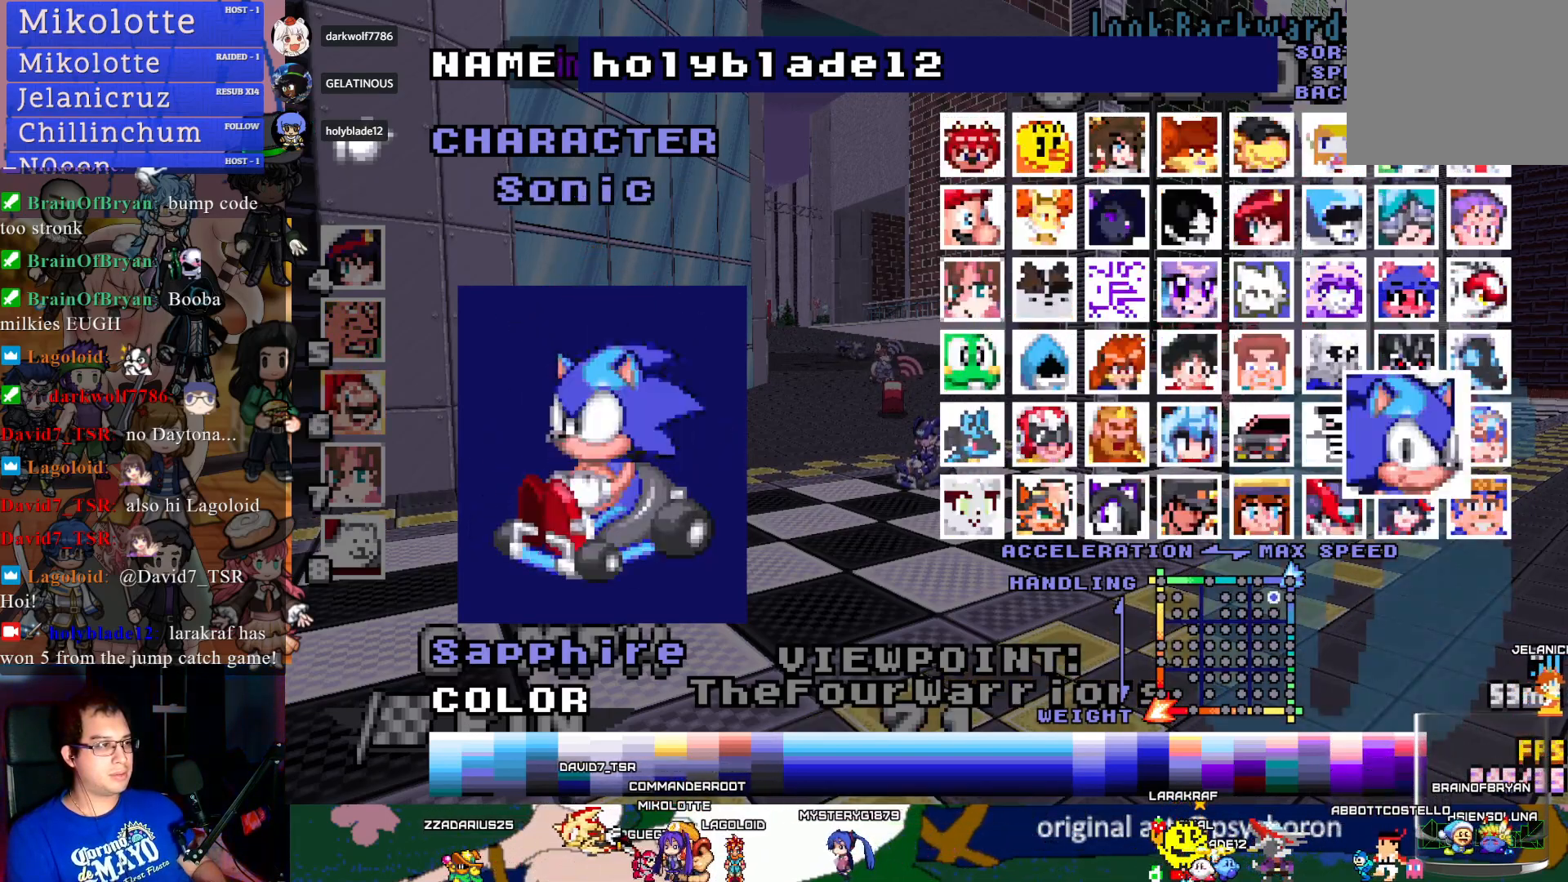
{"buttons": [], "left_stick": "center", "right_stick": "center", "events": [[17, "DPAD_DOWN", "up"], [100, "DPAD_DOWN", "down"], [200, "DPAD_DOWN", "up"]]}
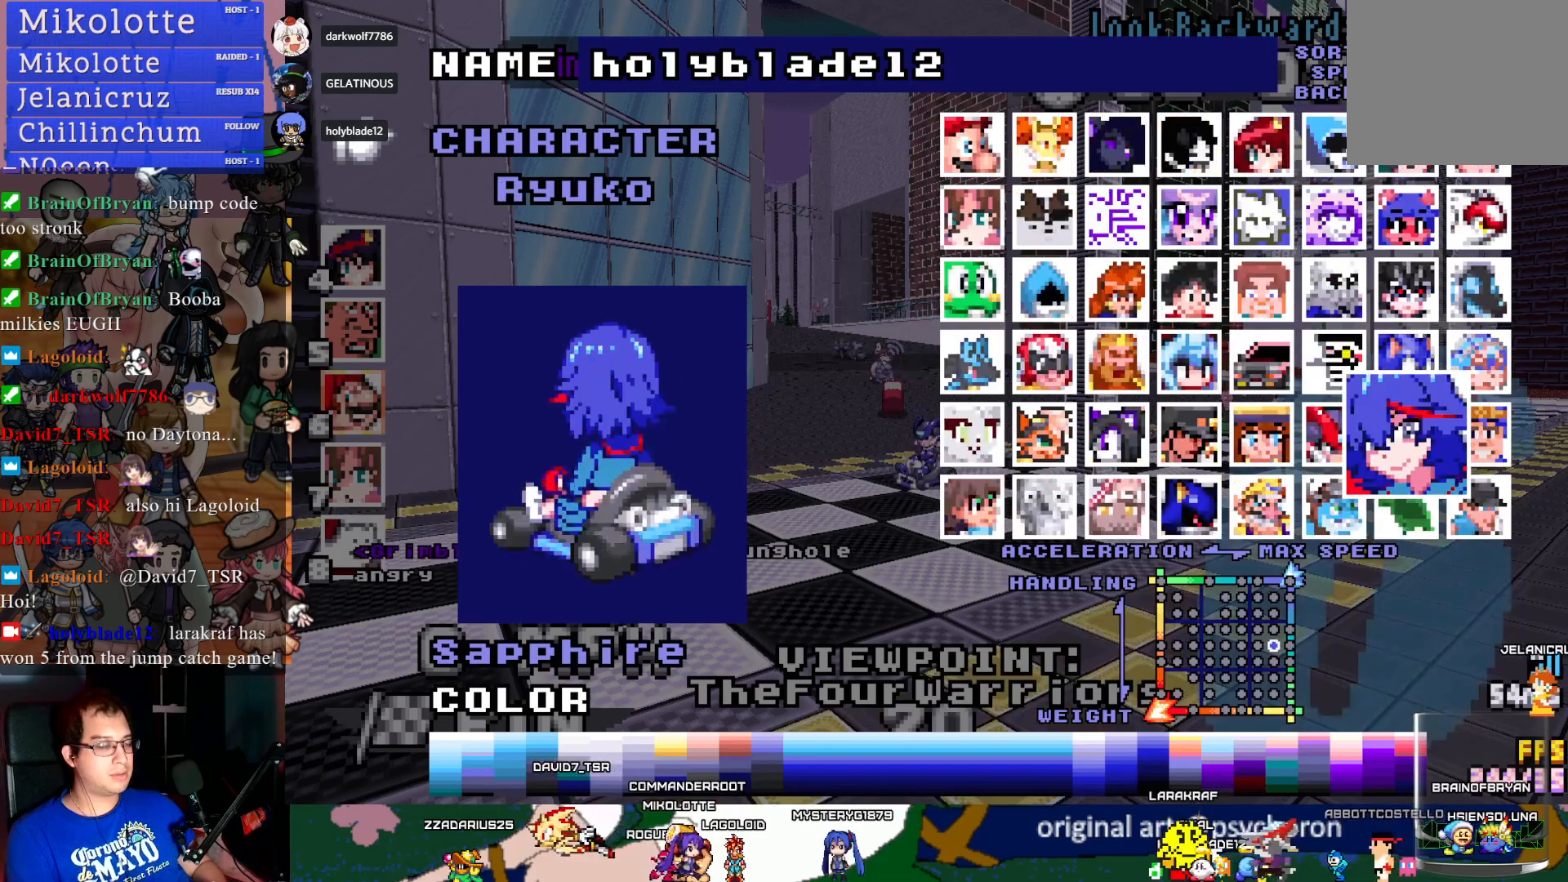
{"buttons": ["DPAD_LEFT"], "left_stick": "center", "right_stick": "center", "events": [[417, "DPAD_LEFT", "down"]]}
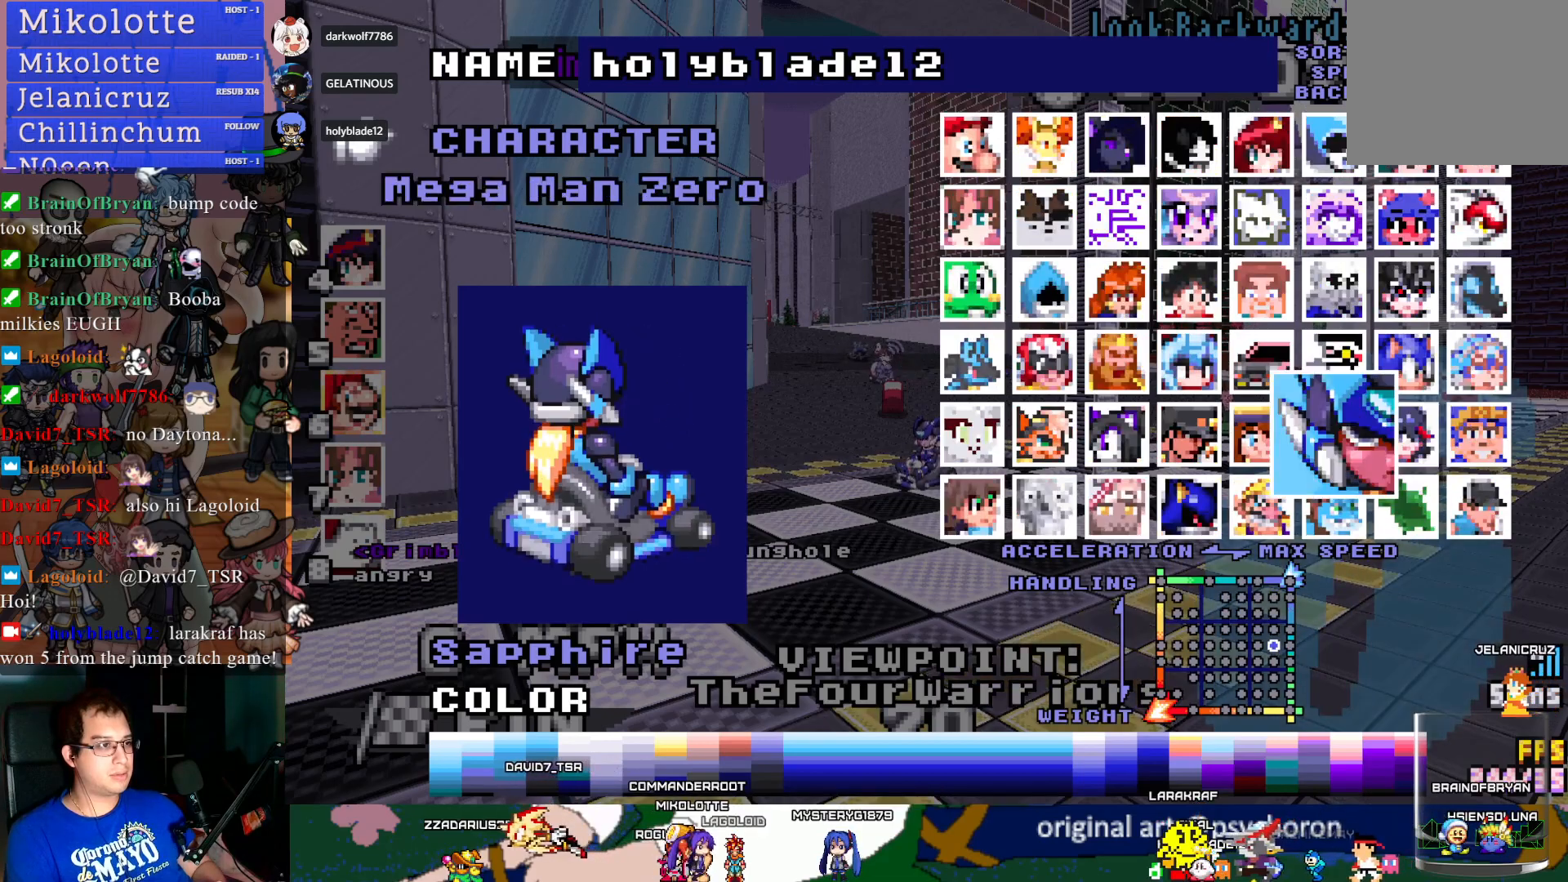
{"buttons": ["CROSS"], "left_stick": "center", "right_stick": "center", "events": [[17, "DPAD_LEFT", "up"], [67, "DPAD_LEFT", "down"], [200, "DPAD_LEFT", "up"], [500, "CROSS", "down"]]}
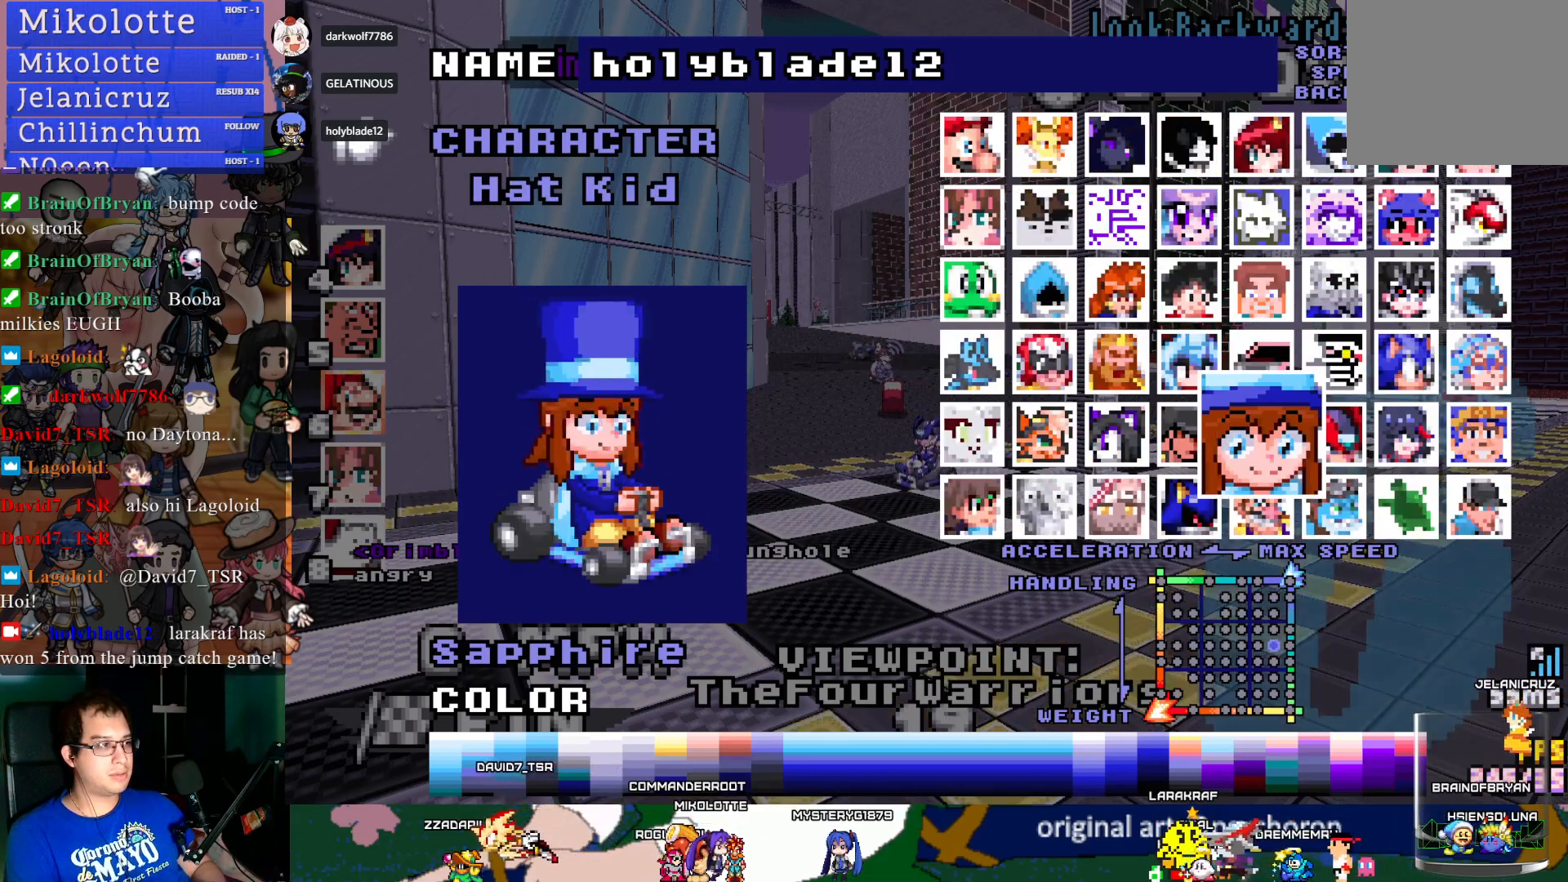
{"buttons": ["CIRCLE"], "left_stick": "center", "right_stick": "center", "events": [[117, "CROSS", "up"], [267, "CIRCLE", "down"], [367, "CIRCLE", "up"], [467, "CIRCLE", "down"]]}
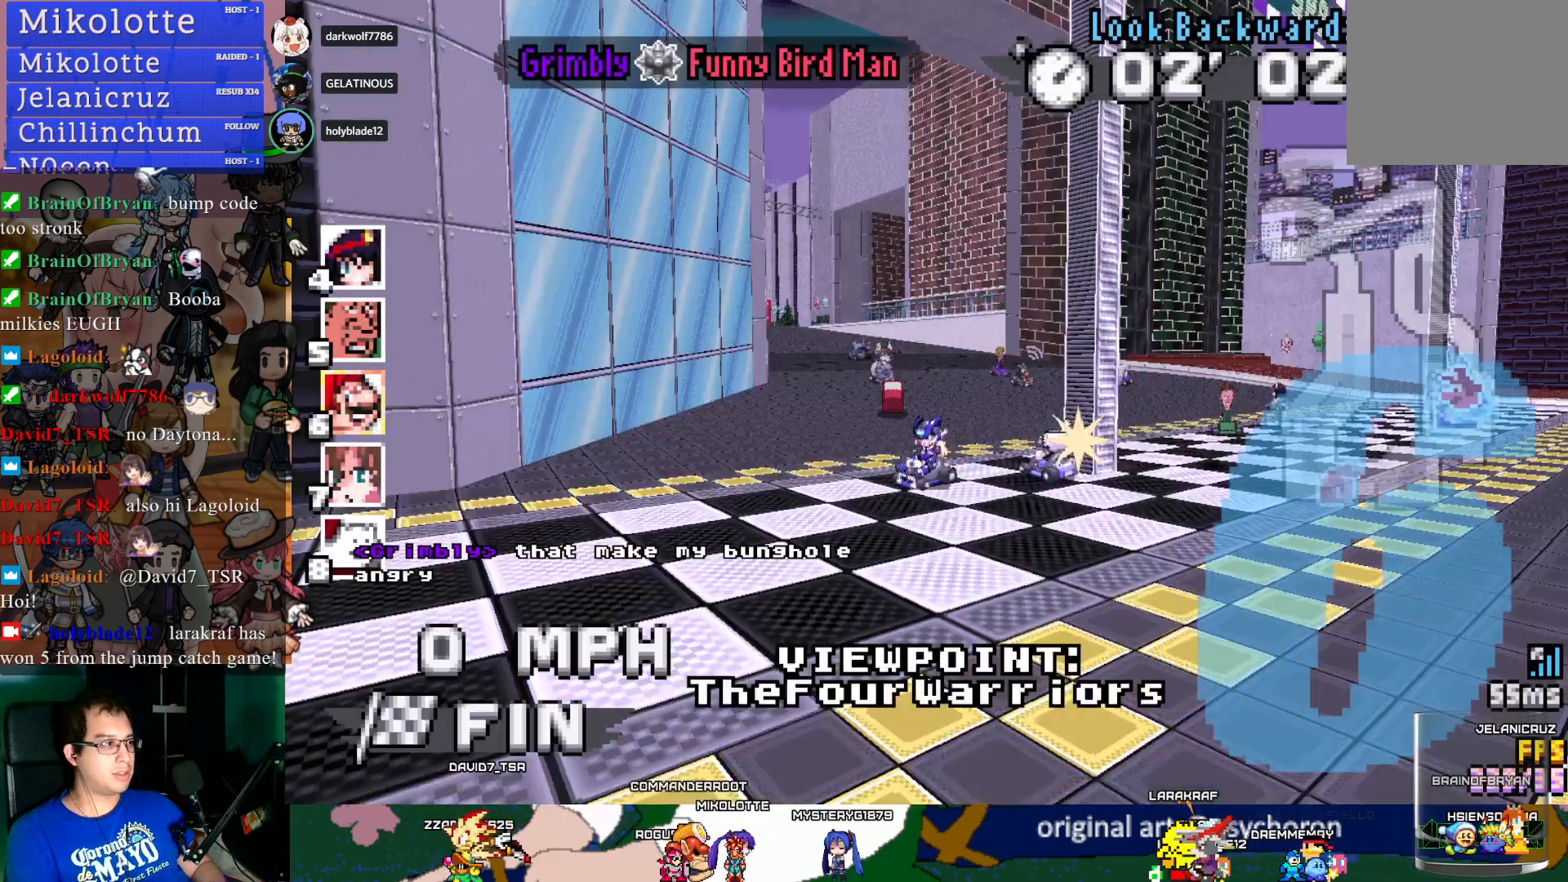
{"buttons": [], "left_stick": "center", "right_stick": "center", "events": [[83, "CIRCLE", "up"]]}